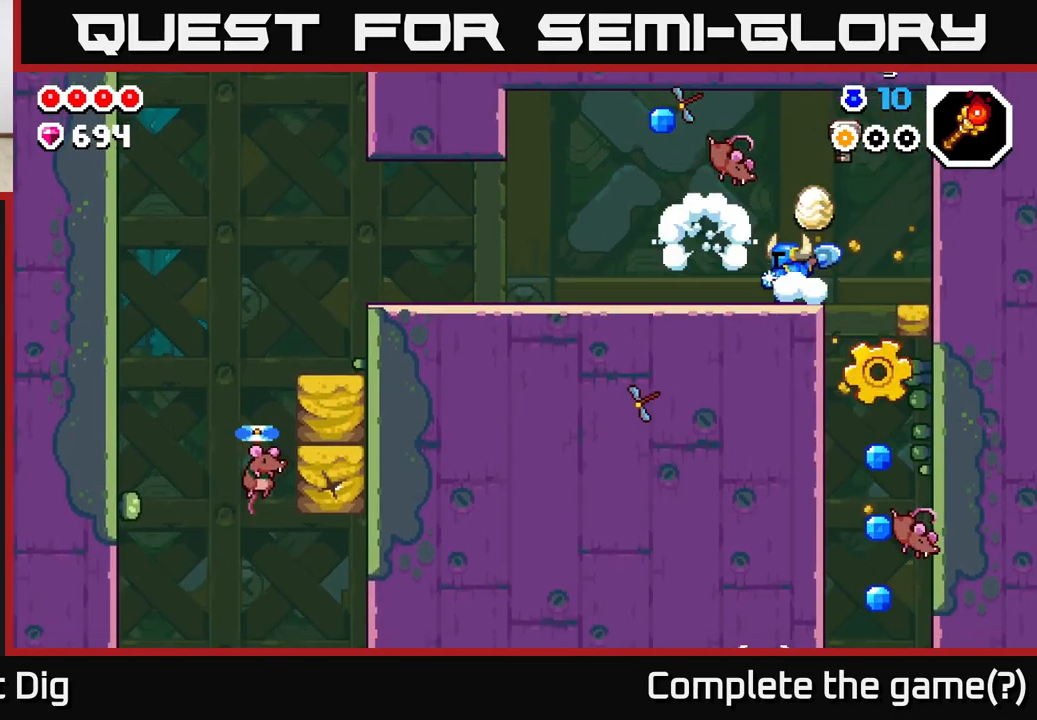
Gameplay with a controller (Xbox layout); each line is a JSON object with the inputs held at the frame after it. "events" lists button and stick changes between this image and that frame as [ms after this image, input, new state], when the widget could be followed in between.
{"buttons": [], "left_stick": "left", "right_stick": "center", "events": [[283, "A", "down"], [350, "A", "up"]]}
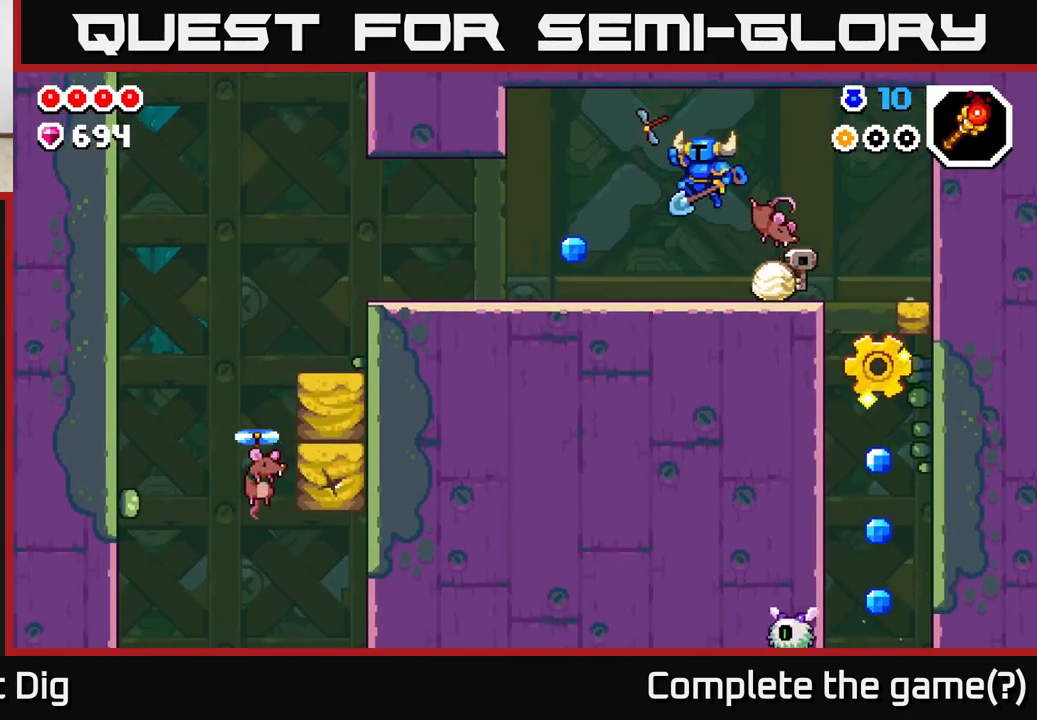
{"buttons": ["A"], "left_stick": "right", "right_stick": "center", "events": [[467, "A", "down"], [500, "left_stick", "right"]]}
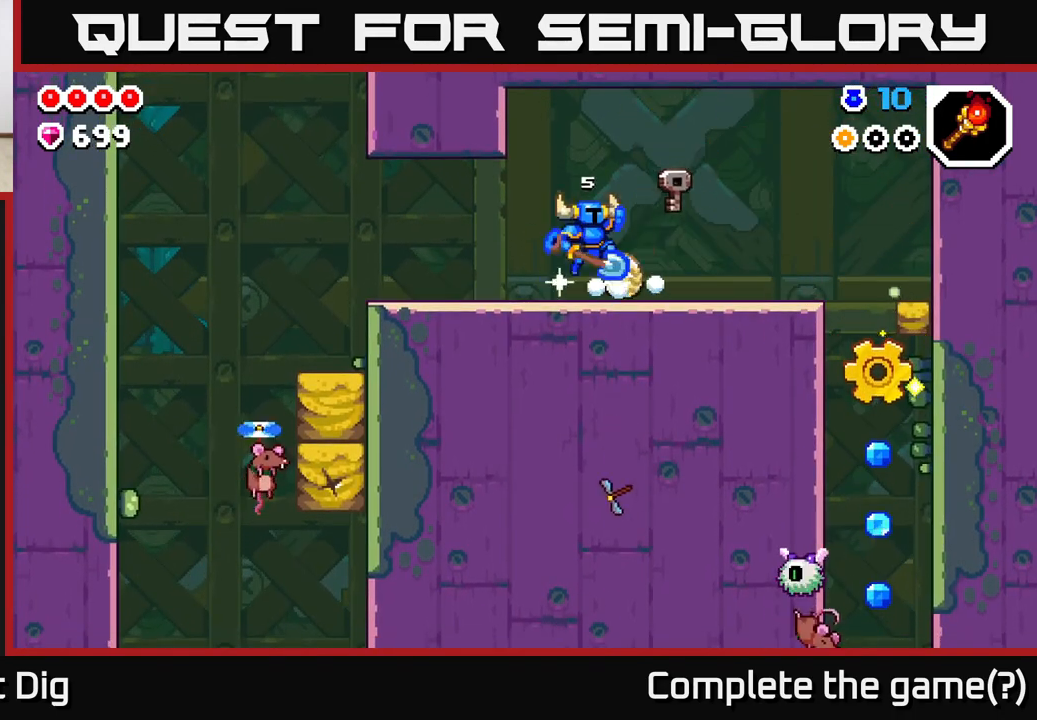
{"buttons": [], "left_stick": "right", "right_stick": "center", "events": [[33, "A", "up"]]}
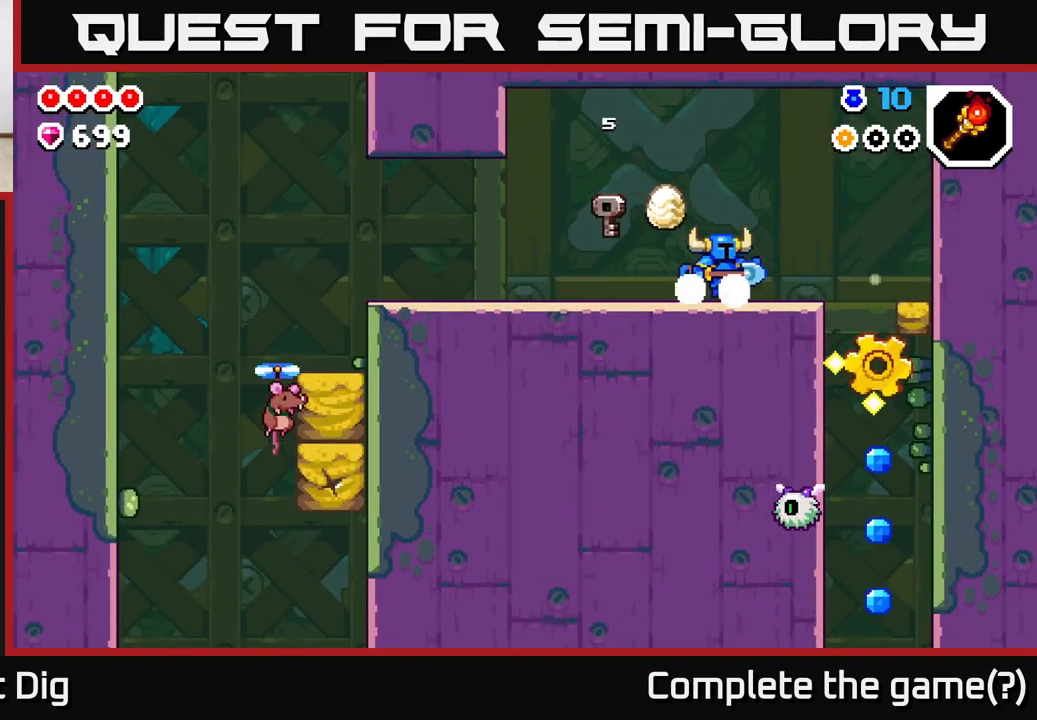
{"buttons": [], "left_stick": "right", "right_stick": "center", "events": [[133, "A", "down"], [217, "A", "up"]]}
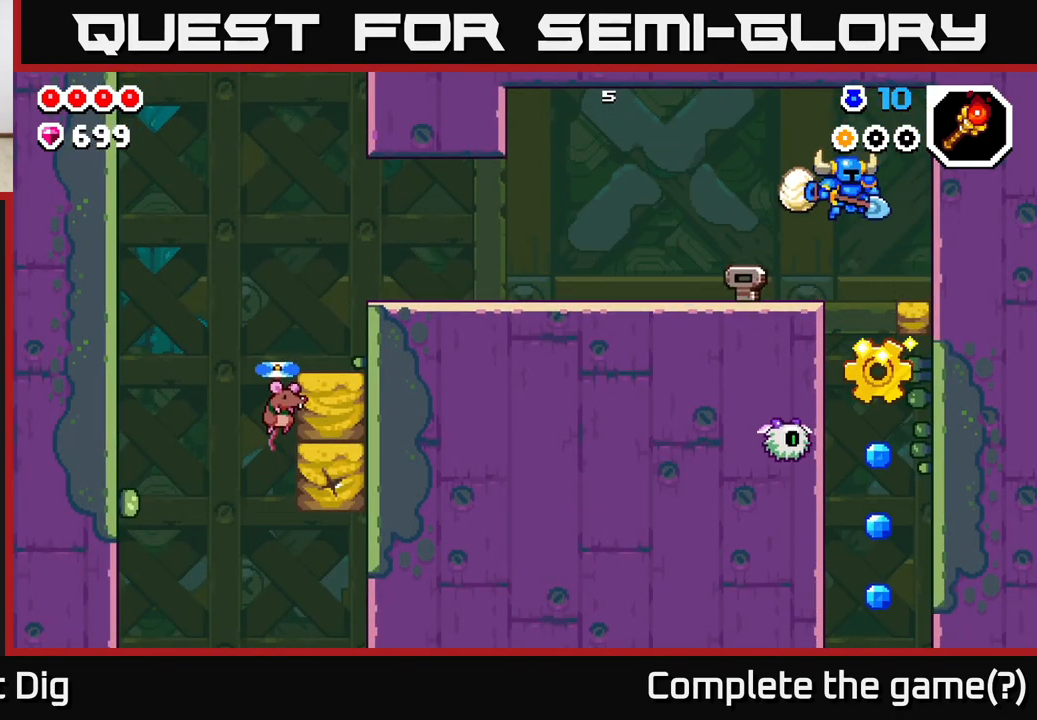
{"buttons": [], "left_stick": "down-right", "right_stick": "center", "events": [[17, "left_stick", "center"], [100, "left_stick", "down"], [400, "left_stick", "down-right"]]}
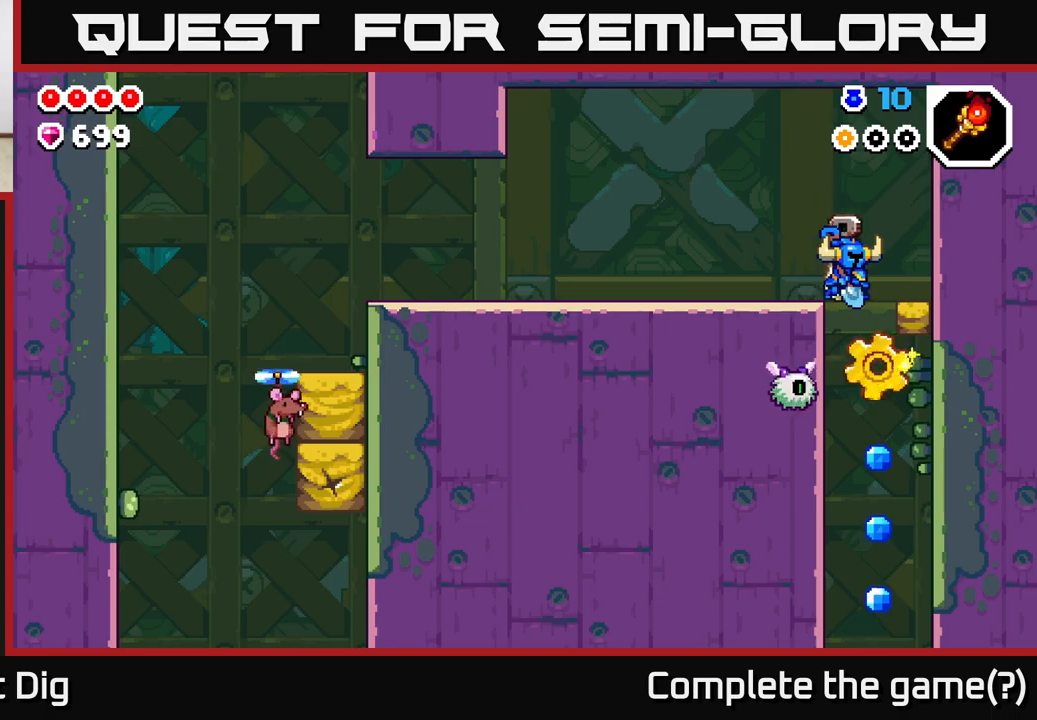
{"buttons": [], "left_stick": "down", "right_stick": "center", "events": [[67, "left_stick", "down"], [183, "left_stick", "right"], [417, "left_stick", "down"]]}
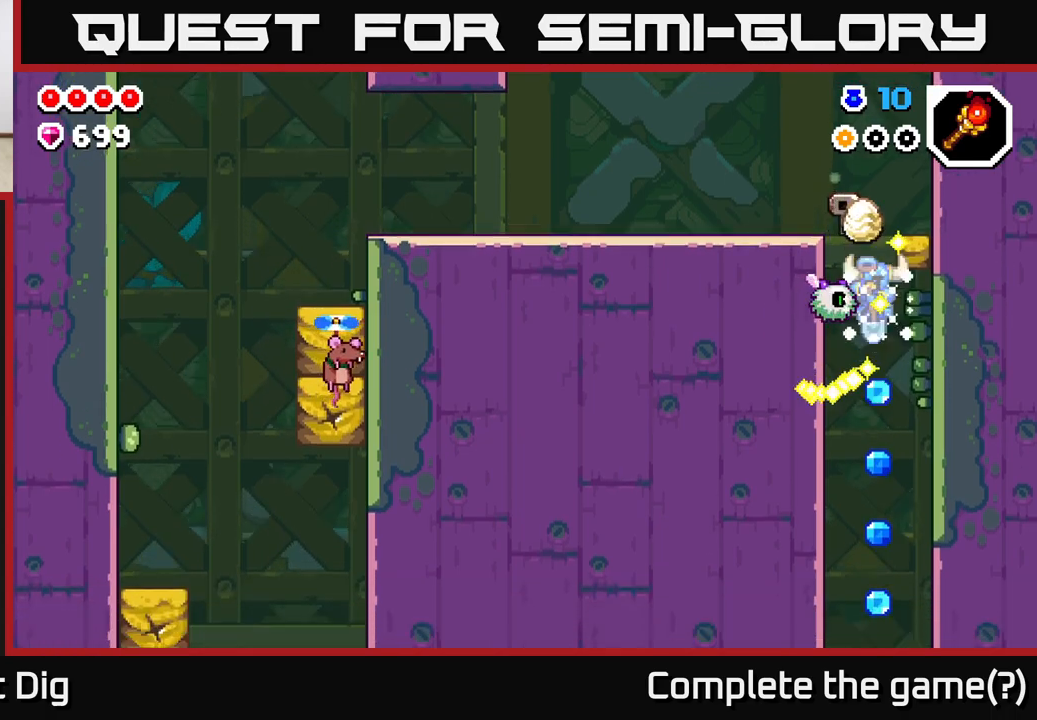
{"buttons": [], "left_stick": "center", "right_stick": "center", "events": [[150, "left_stick", "down-right"], [333, "left_stick", "down"], [450, "left_stick", "center"]]}
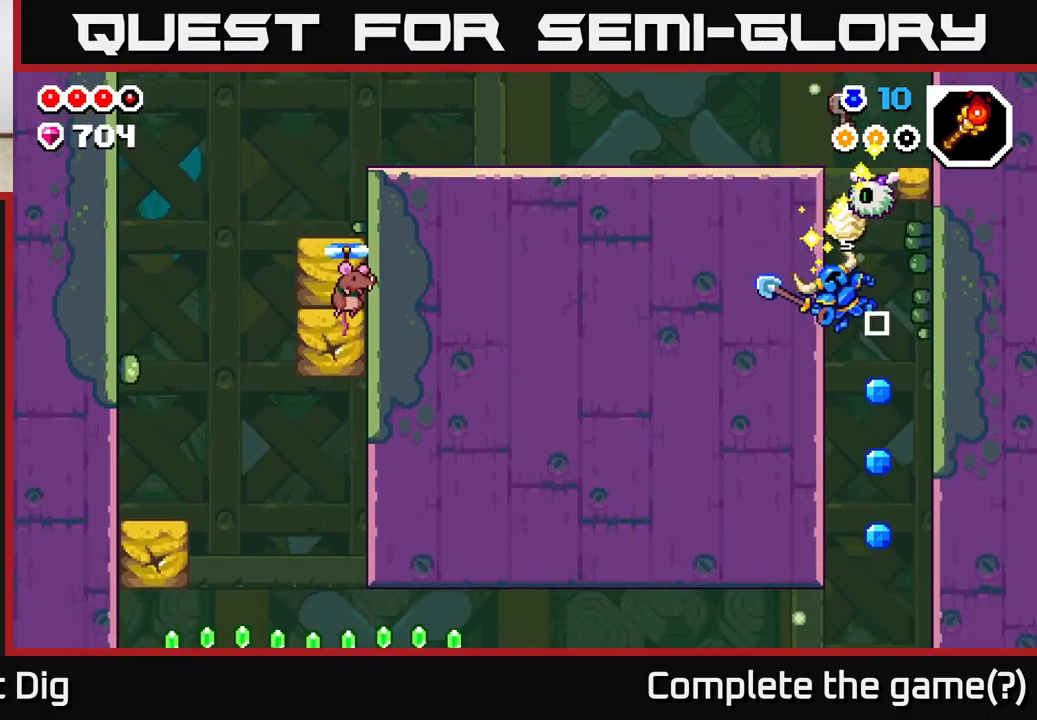
{"buttons": [], "left_stick": "center", "right_stick": "center", "events": [[117, "left_stick", "right"], [367, "left_stick", "down-left"], [483, "left_stick", "center"]]}
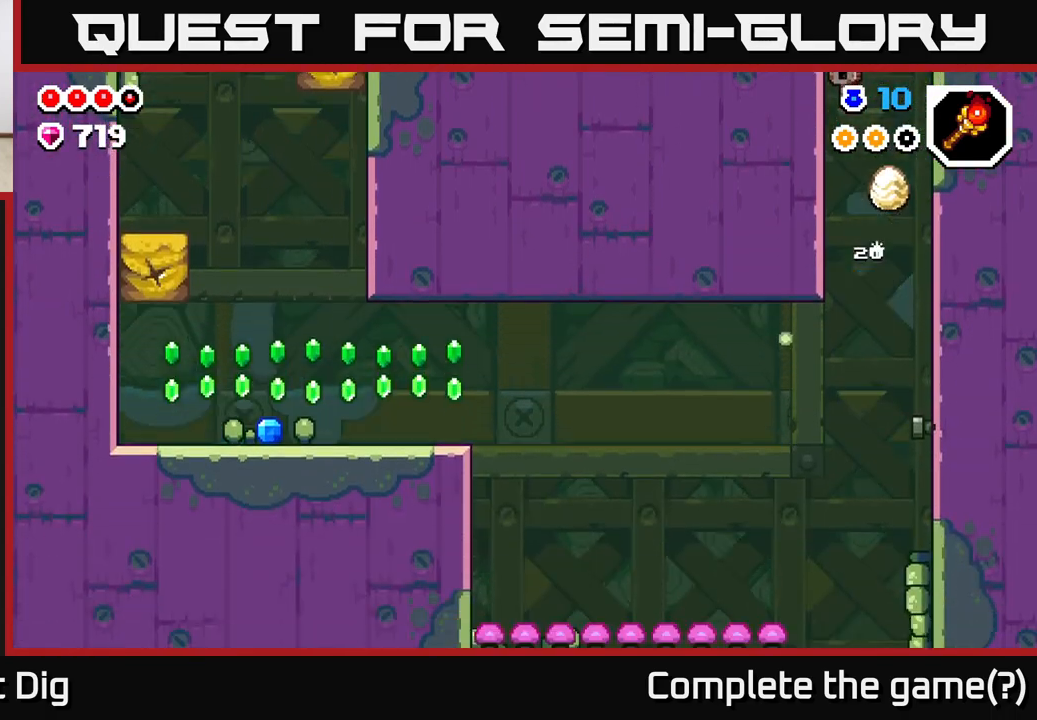
{"buttons": [], "left_stick": "center", "right_stick": "center", "events": [[217, "left_stick", "right"], [317, "A", "down"], [467, "A", "up"], [500, "left_stick", "center"]]}
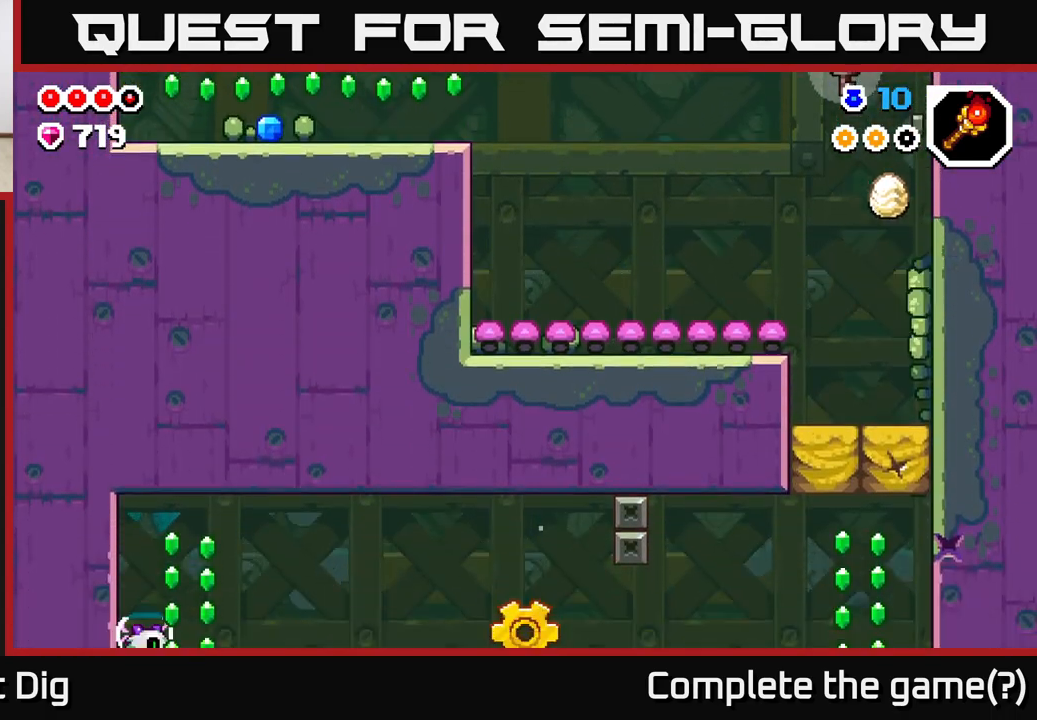
{"buttons": [], "left_stick": "up-left", "right_stick": "center", "events": [[50, "left_stick", "left"], [167, "A", "down"], [283, "left_stick", "up-left"], [417, "A", "up"]]}
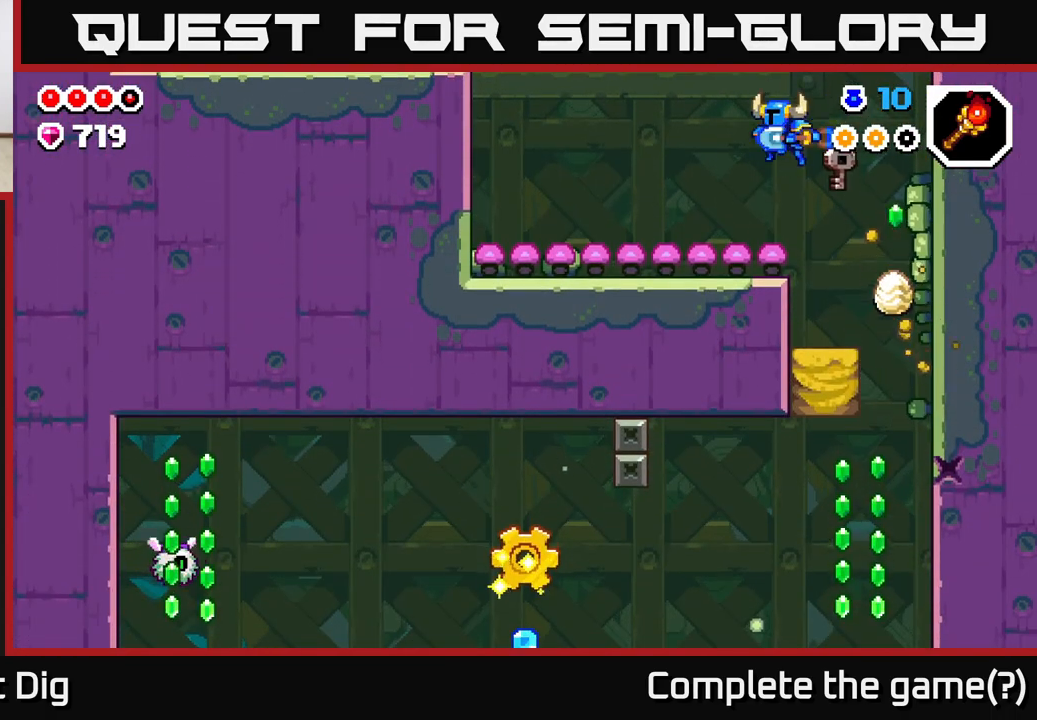
{"buttons": [], "left_stick": "left", "right_stick": "center", "events": [[33, "X", "down"], [133, "X", "up"], [233, "left_stick", "center"], [433, "left_stick", "left"]]}
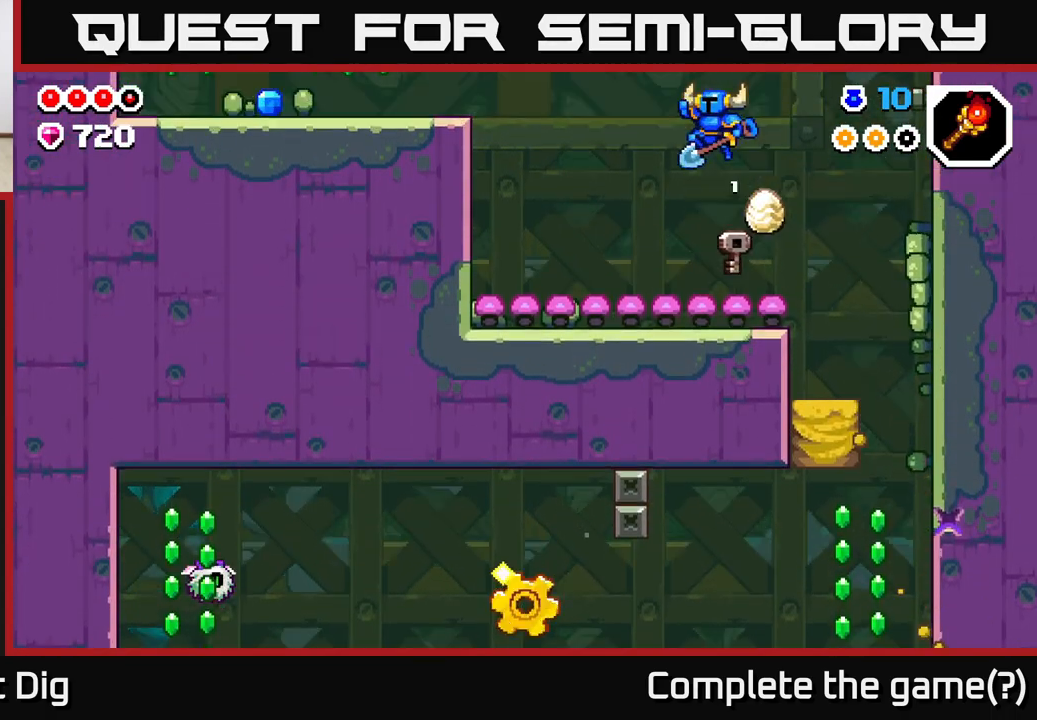
{"buttons": ["A"], "left_stick": "left", "right_stick": "center", "events": [[433, "A", "down"]]}
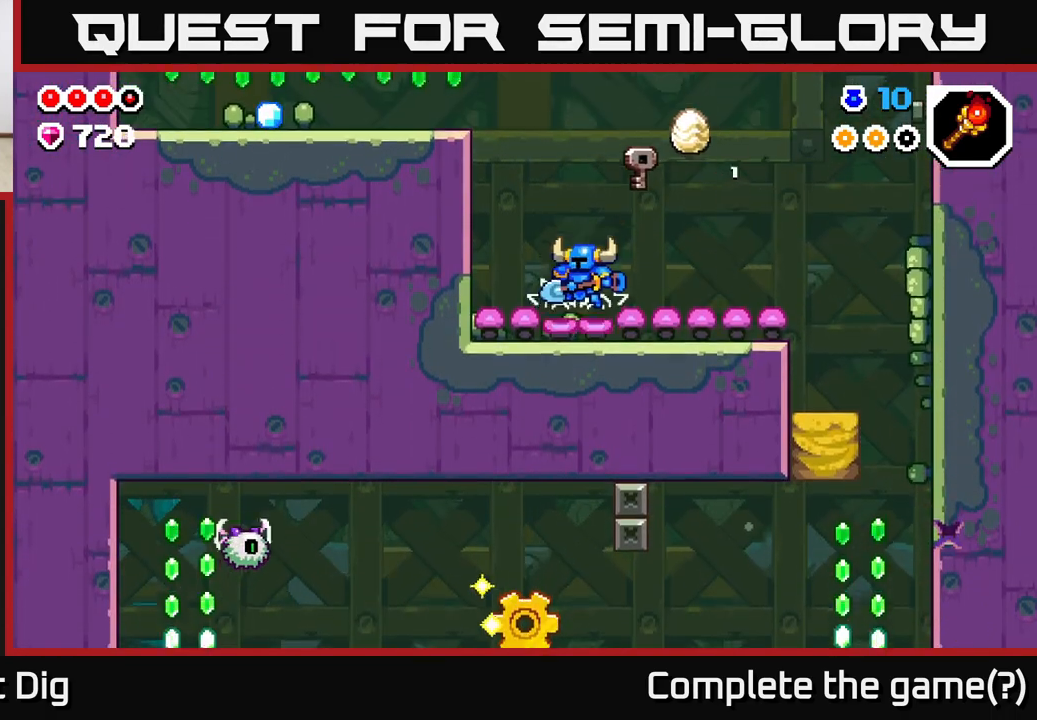
{"buttons": [], "left_stick": "left", "right_stick": "center", "events": [[417, "A", "up"]]}
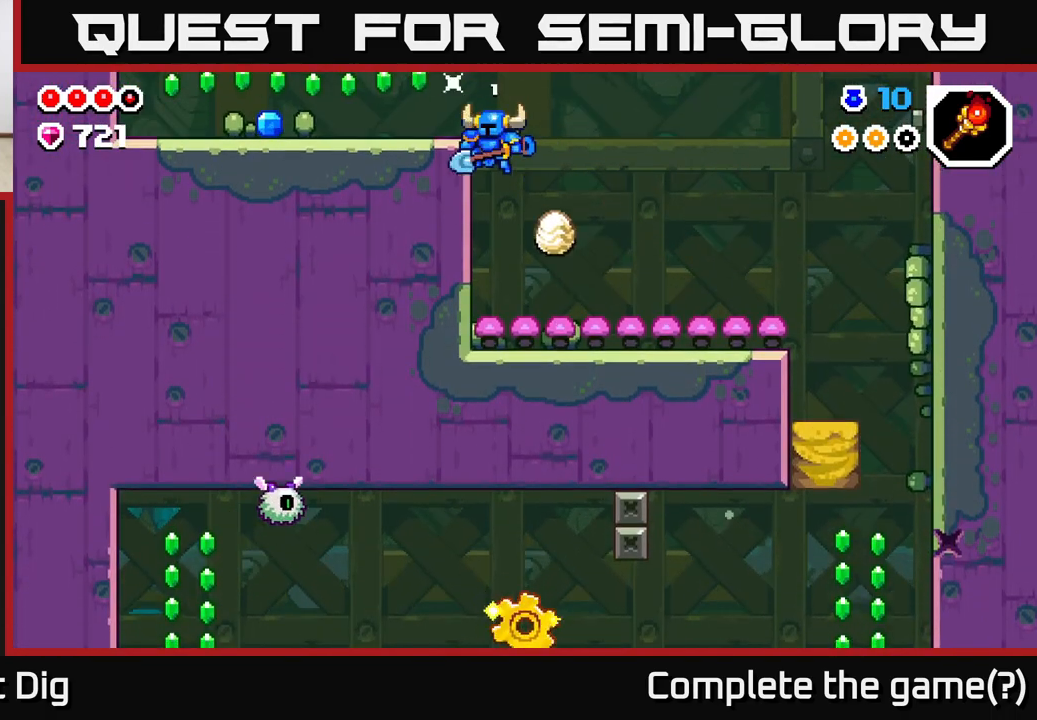
{"buttons": ["A"], "left_stick": "up-left", "right_stick": "center", "events": [[217, "left_stick", "center"], [300, "A", "down"], [467, "left_stick", "up-left"]]}
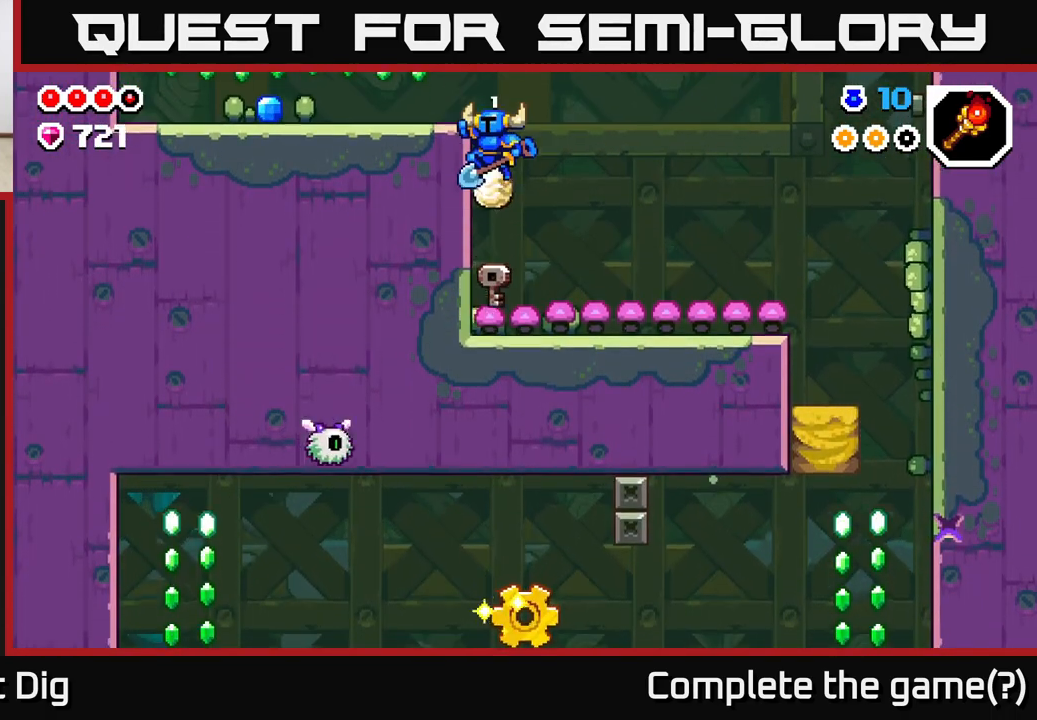
{"buttons": [], "left_stick": "right", "right_stick": "center", "events": [[317, "A", "up"], [350, "left_stick", "center"], [450, "left_stick", "right"]]}
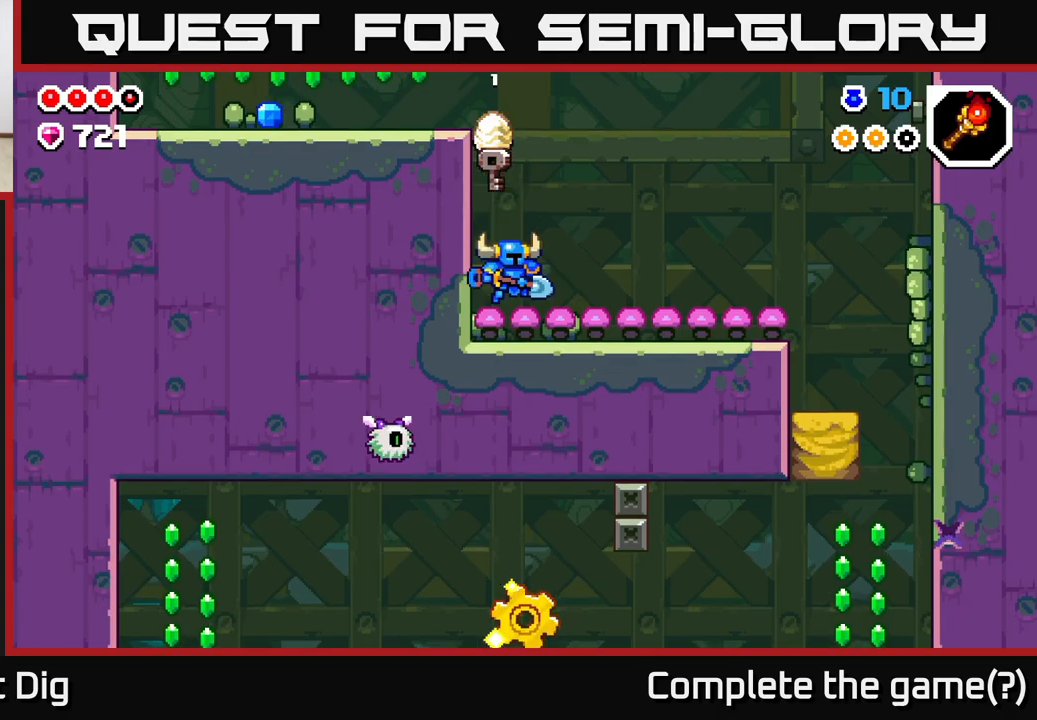
{"buttons": ["A"], "left_stick": "center", "right_stick": "center", "events": [[33, "A", "down"], [250, "left_stick", "up-left"], [500, "left_stick", "center"]]}
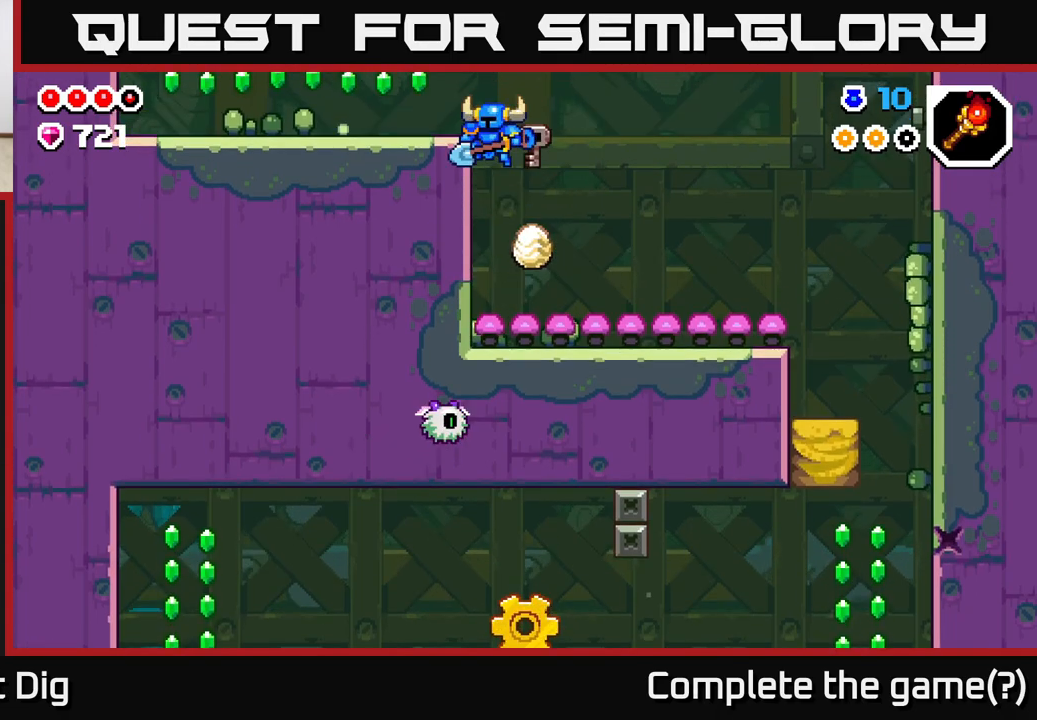
{"buttons": ["A"], "left_stick": "center", "right_stick": "center", "events": [[50, "A", "up"], [100, "left_stick", "right"], [300, "A", "down"], [383, "left_stick", "center"]]}
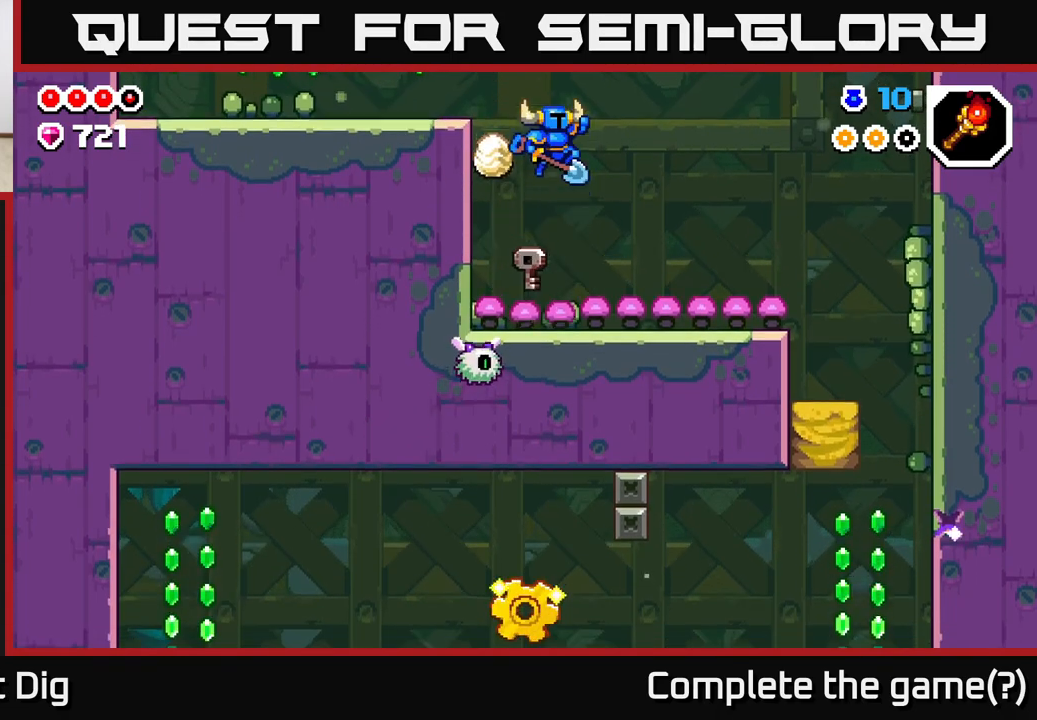
{"buttons": [], "left_stick": "center", "right_stick": "center", "events": [[50, "left_stick", "right"], [100, "A", "up"], [333, "left_stick", "center"]]}
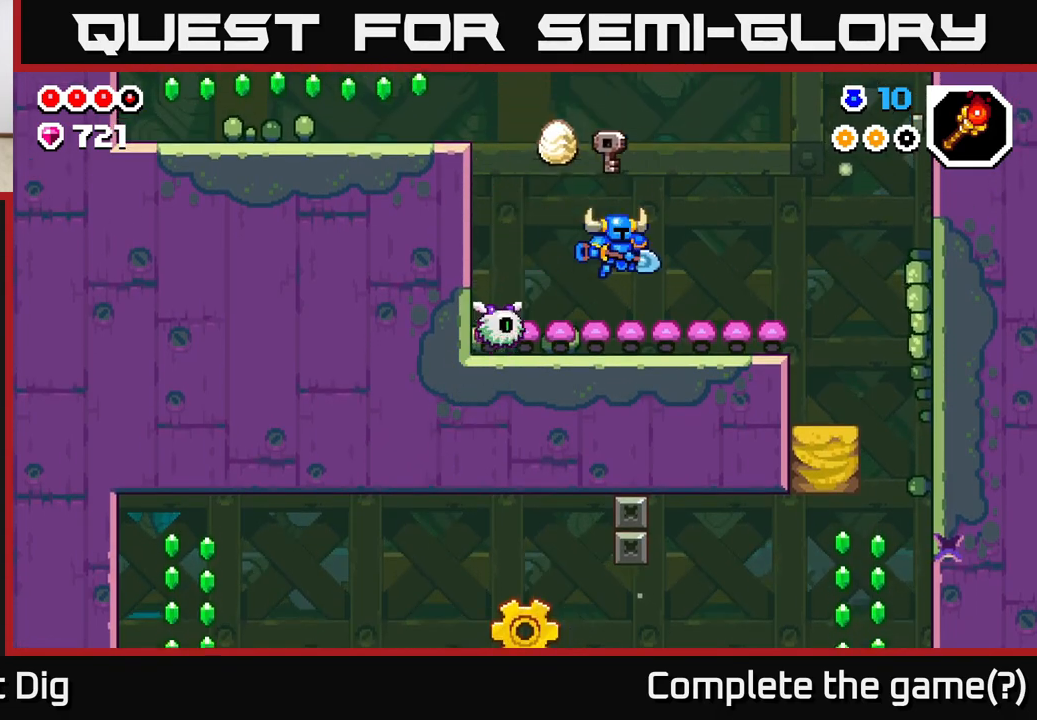
{"buttons": [], "left_stick": "center", "right_stick": "center", "events": [[17, "A", "down"], [167, "left_stick", "left"], [317, "A", "up"], [400, "left_stick", "up-left"], [500, "left_stick", "center"]]}
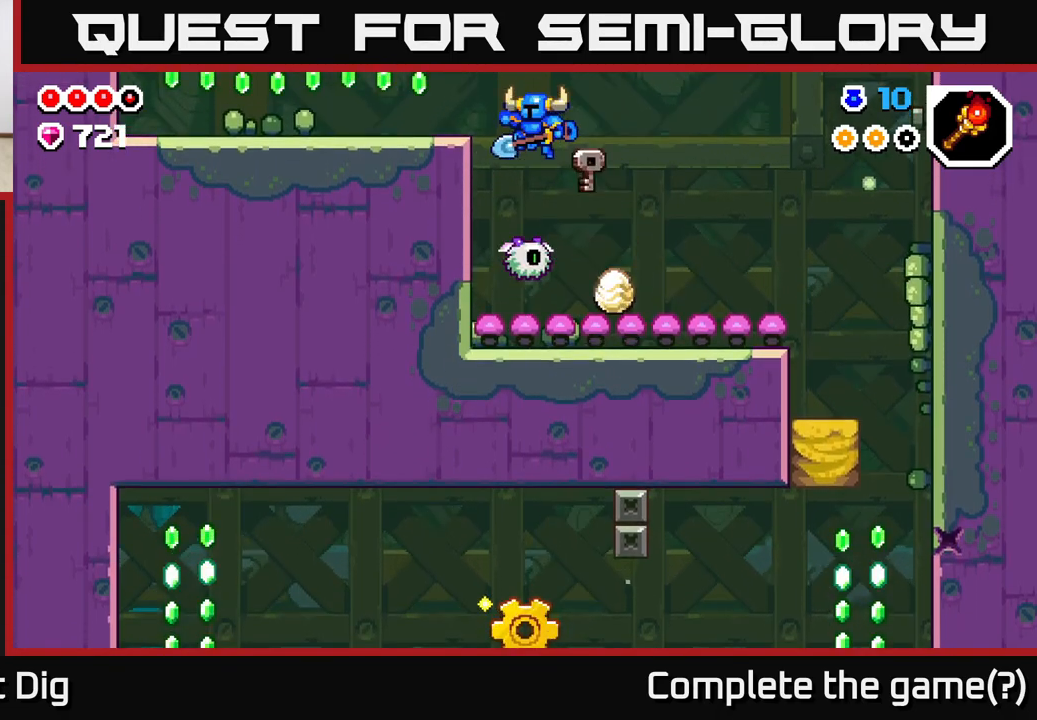
{"buttons": [], "left_stick": "left", "right_stick": "center", "events": [[17, "A", "down"], [33, "left_stick", "down"], [250, "left_stick", "left"], [433, "A", "up"]]}
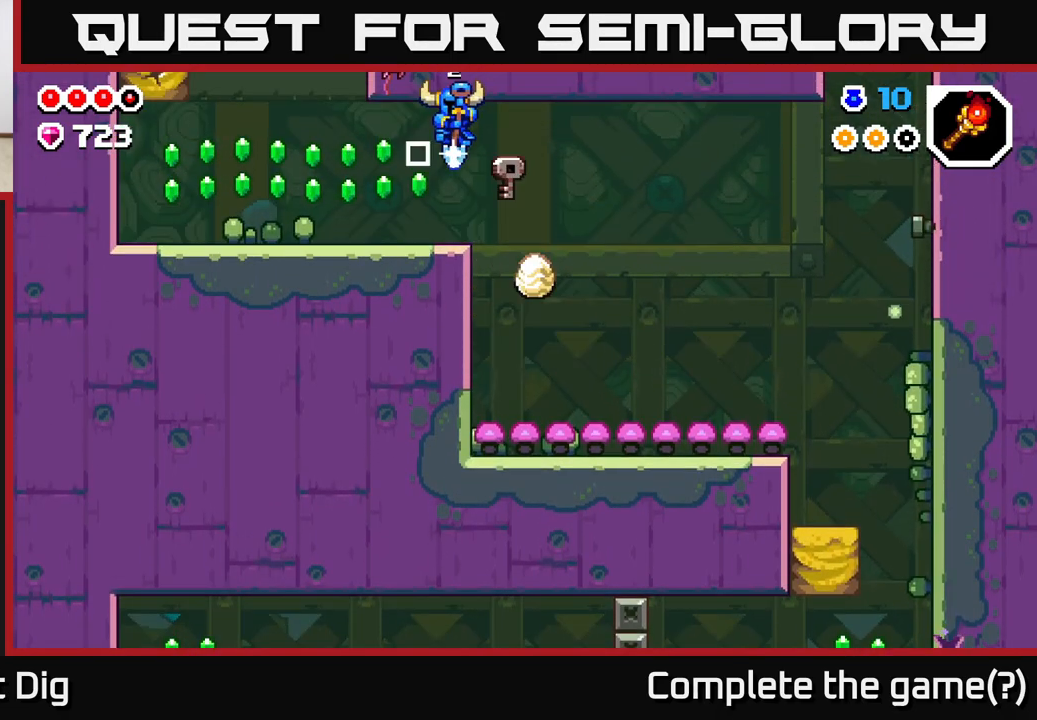
{"buttons": [], "left_stick": "left", "right_stick": "center", "events": [[300, "A", "down"], [350, "A", "up"]]}
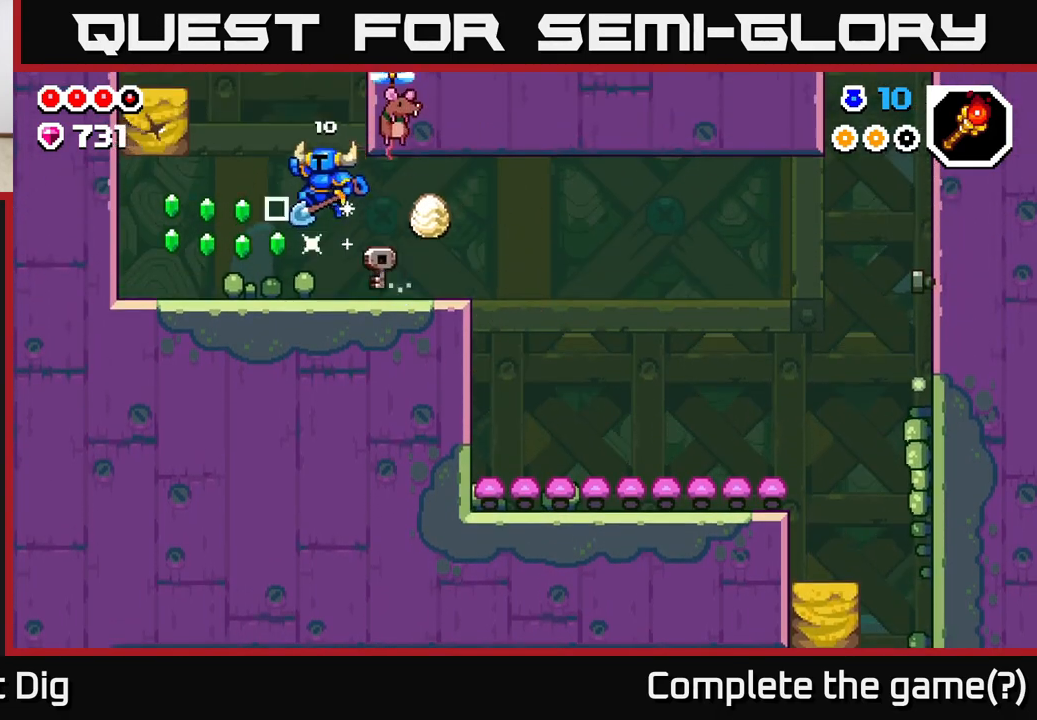
{"buttons": ["A"], "left_stick": "center", "right_stick": "center", "events": [[350, "A", "down"], [433, "left_stick", "center"]]}
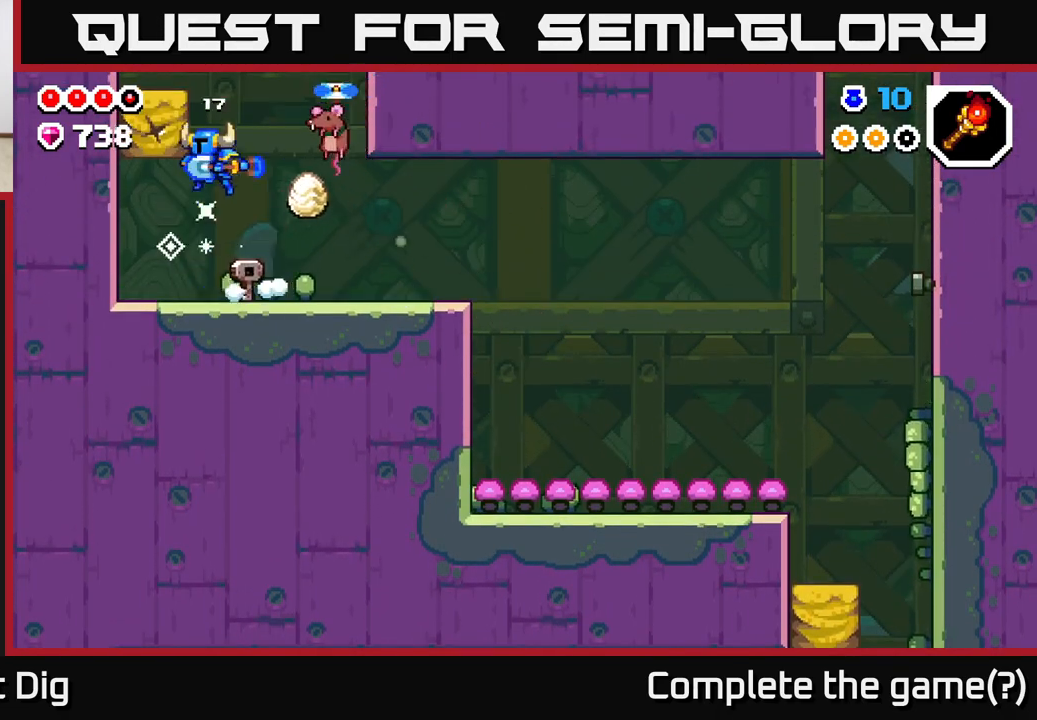
{"buttons": [], "left_stick": "left", "right_stick": "center", "events": [[17, "X", "down"], [67, "A", "up"], [117, "X", "up"], [133, "left_stick", "left"]]}
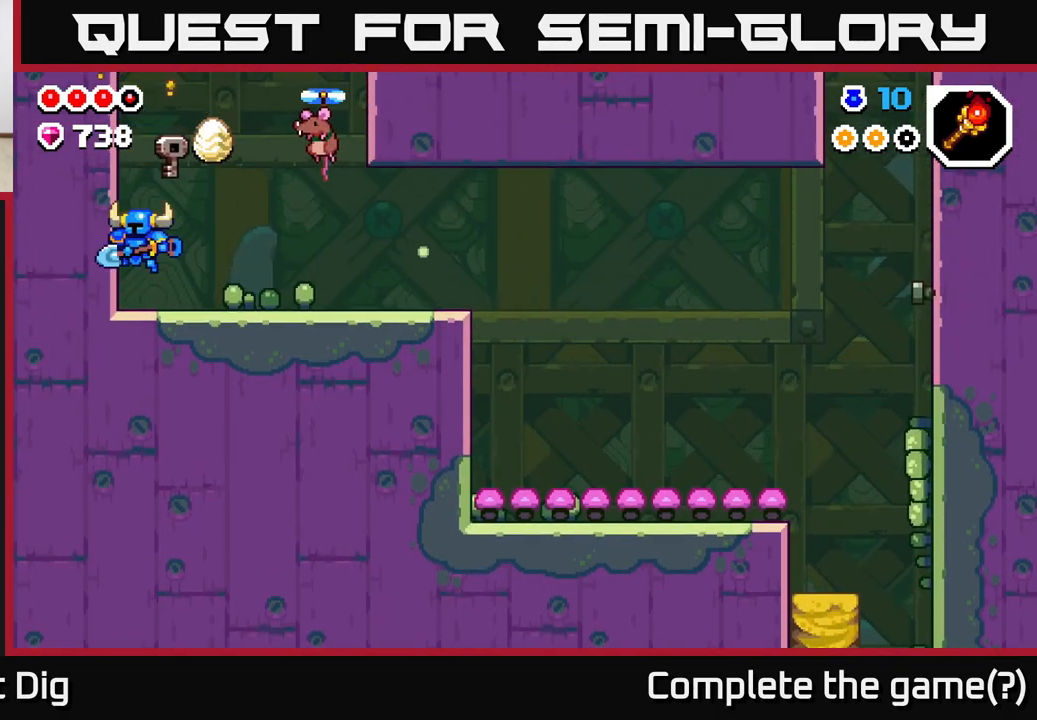
{"buttons": ["A", "X"], "left_stick": "right", "right_stick": "center", "events": [[50, "left_stick", "right"], [133, "A", "down"], [267, "X", "down"], [400, "X", "up"], [500, "X", "down"]]}
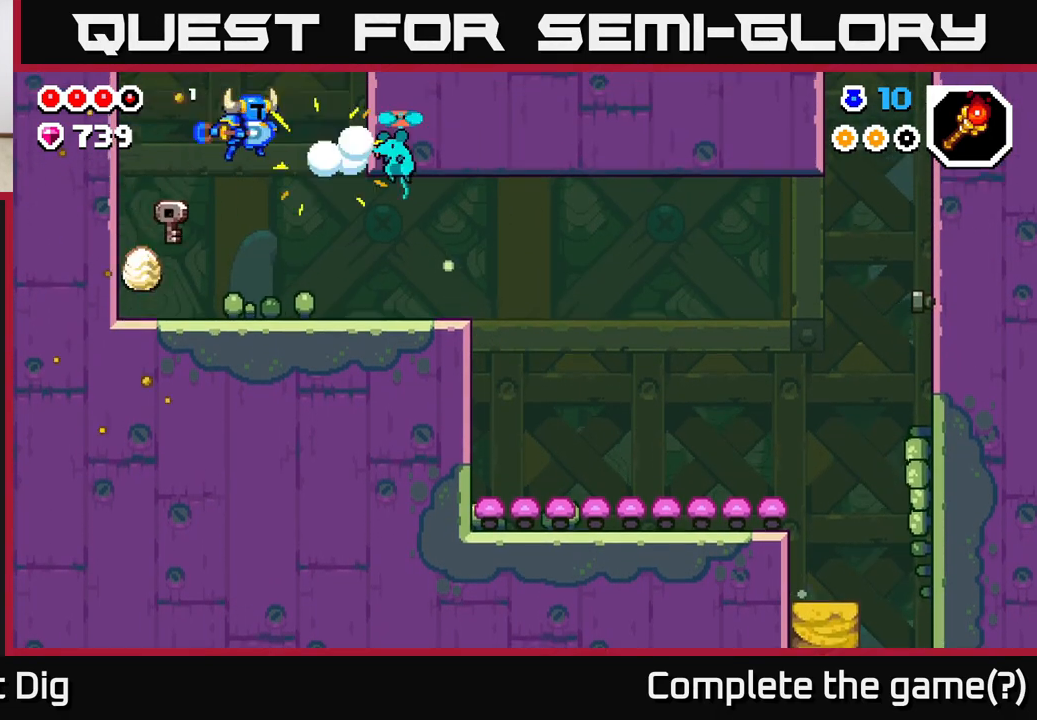
{"buttons": ["A"], "left_stick": "right", "right_stick": "center", "events": [[33, "A", "up"], [117, "X", "up"], [217, "left_stick", "center"], [350, "left_stick", "left"], [433, "left_stick", "center"], [483, "left_stick", "right"], [500, "A", "down"]]}
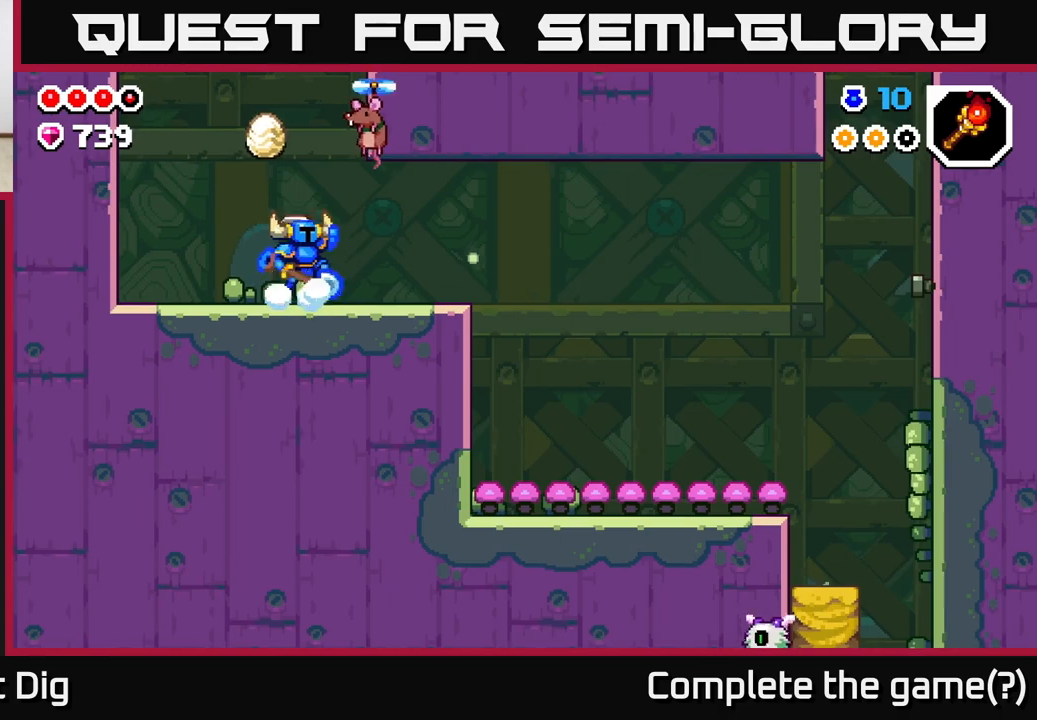
{"buttons": [], "left_stick": "center", "right_stick": "center", "events": [[50, "left_stick", "center"], [67, "X", "down"], [150, "X", "up"], [383, "A", "up"]]}
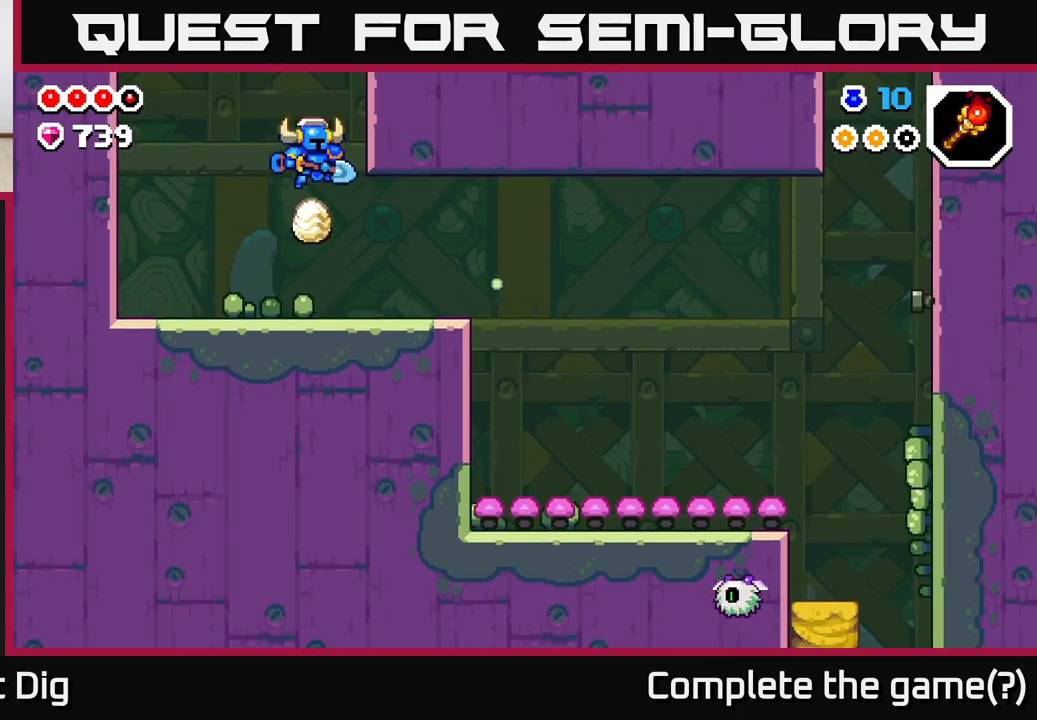
{"buttons": [], "left_stick": "left", "right_stick": "center", "events": [[67, "left_stick", "right"], [300, "A", "down"], [333, "left_stick", "center"], [467, "A", "up"], [500, "left_stick", "left"]]}
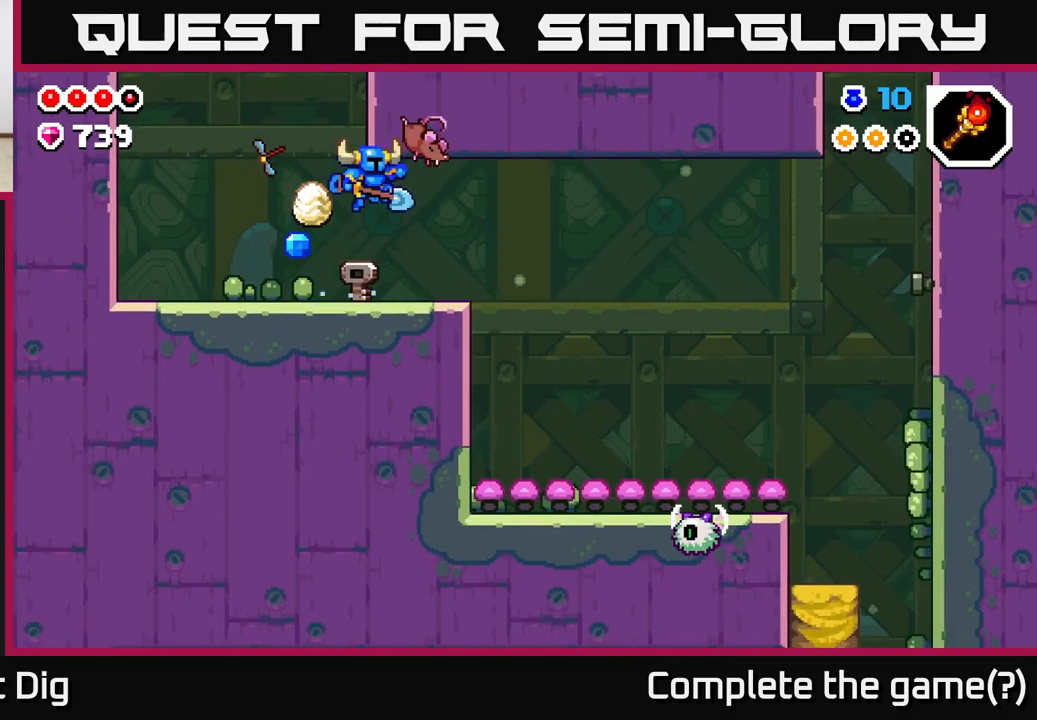
{"buttons": [], "left_stick": "right", "right_stick": "center", "events": [[283, "left_stick", "right"]]}
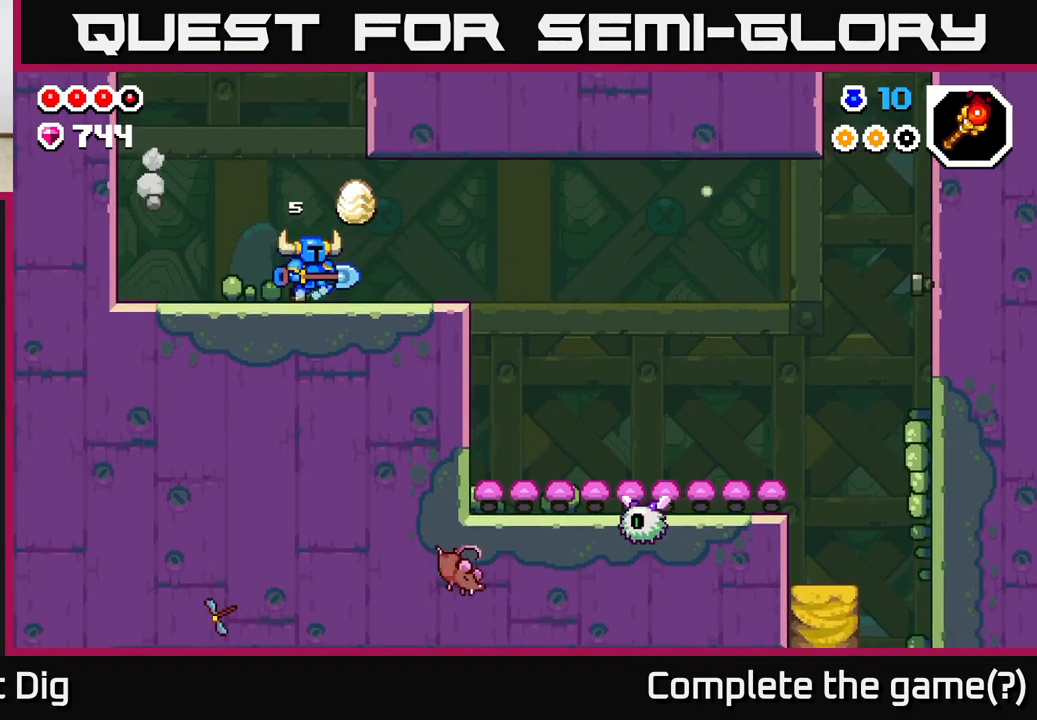
{"buttons": ["A"], "left_stick": "right", "right_stick": "center", "events": [[500, "A", "down"]]}